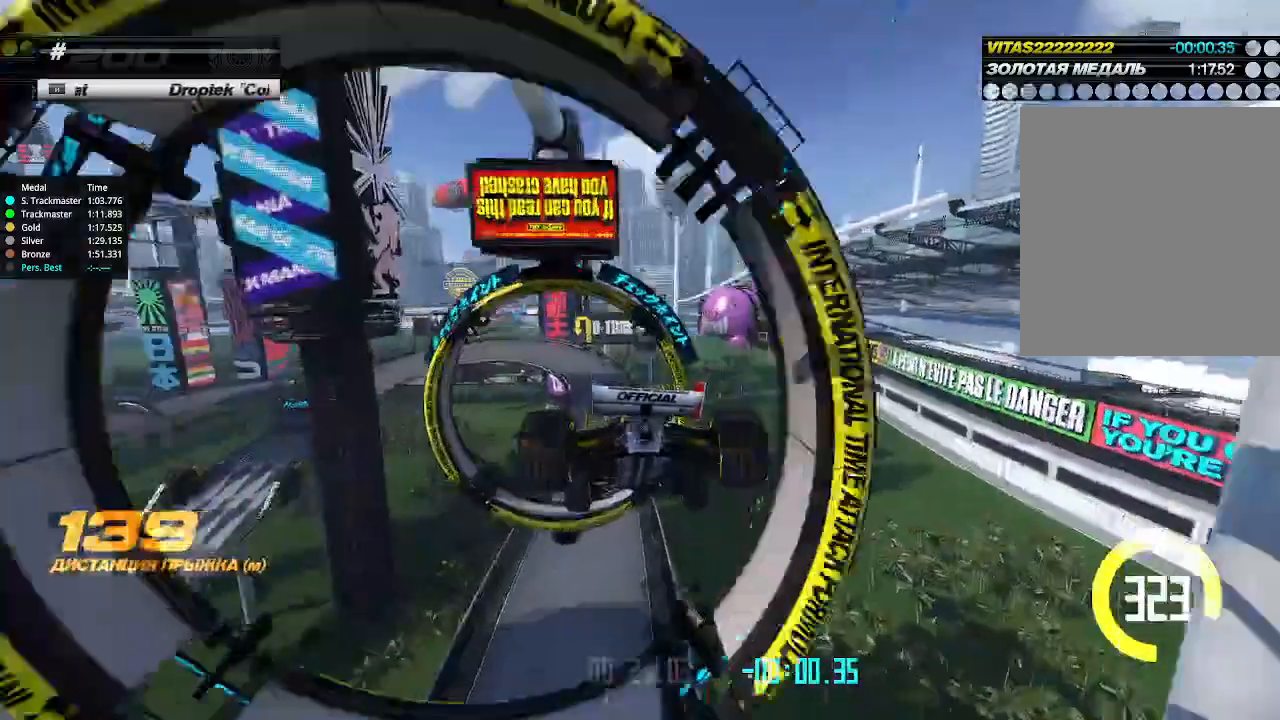
Gameplay with keyboard; each line is a JSON object with the keys held at the frame after it. "events" lists presses ("down") and releases ("up") of "down", "left", "right" and "up" between this image and that frame as [ms after this image, input, new state], when the widget could be followed in between. No other keys are recorded. Mouse input is not recorded.
{"keys": [], "events": [[333, "up", "up"], [367, "up", "down"], [400, "up", "up"]]}
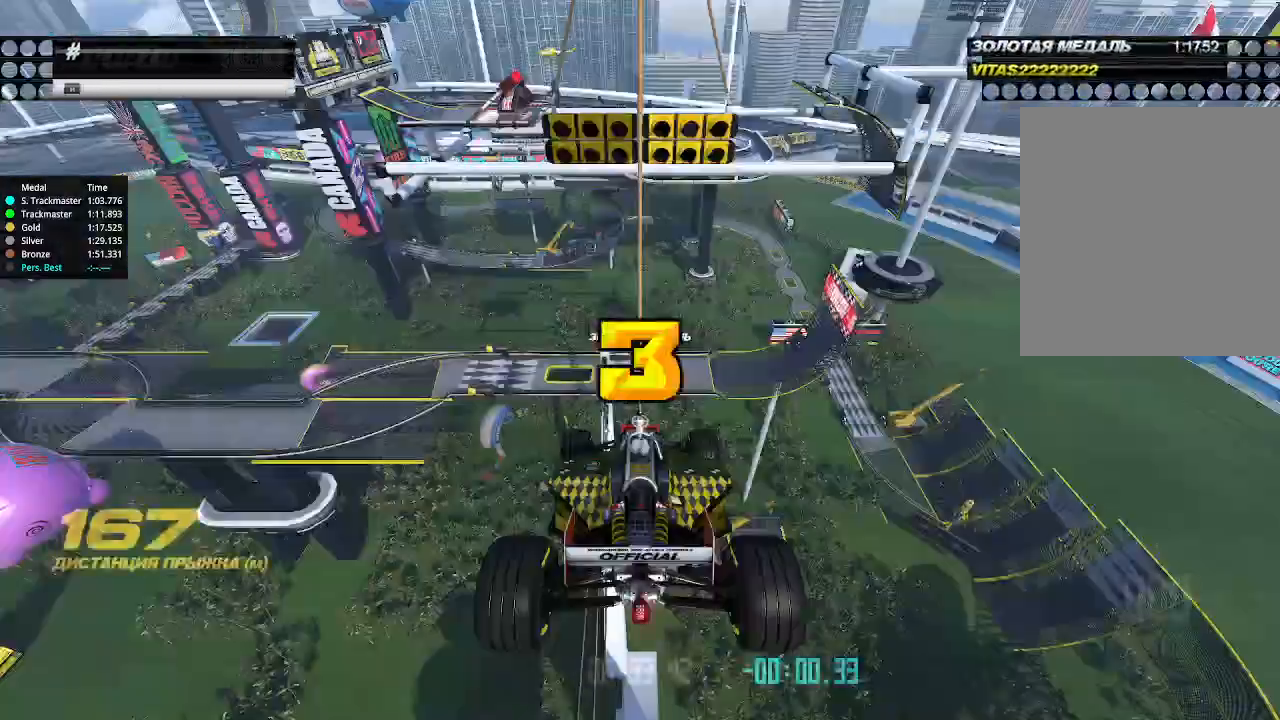
{"keys": [], "events": []}
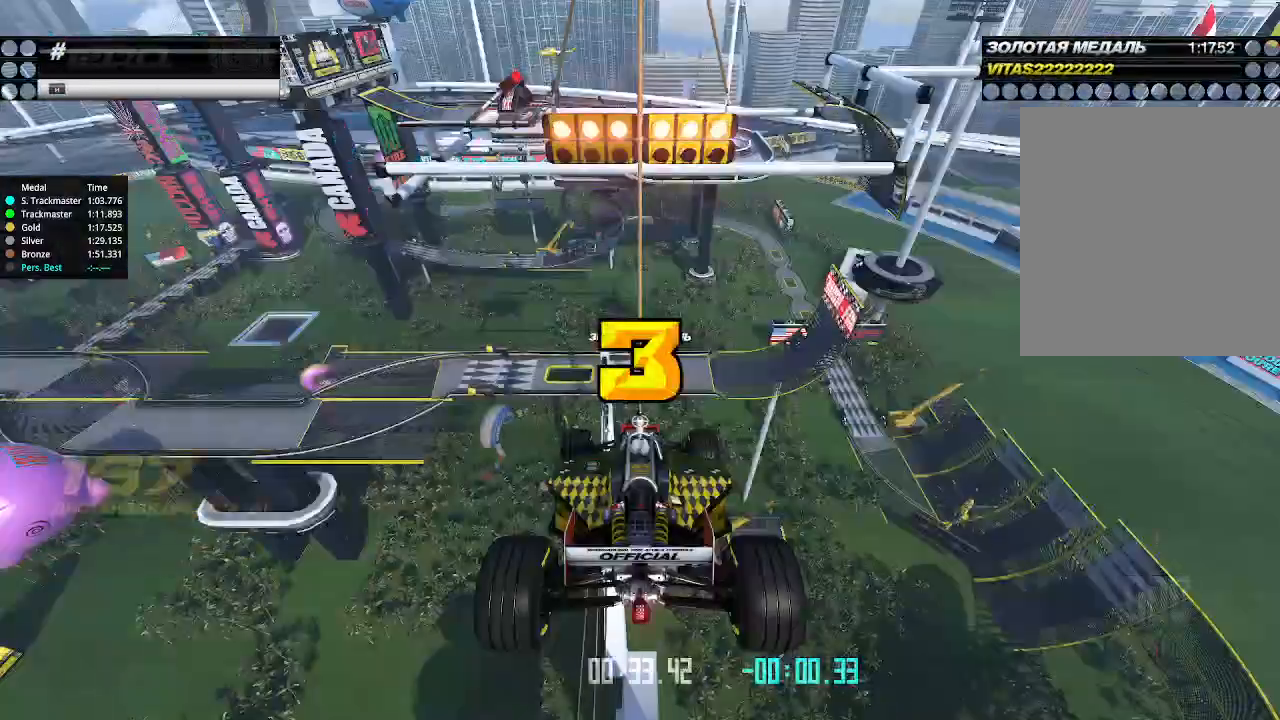
{"keys": ["up"], "events": [[100, "up", "down"]]}
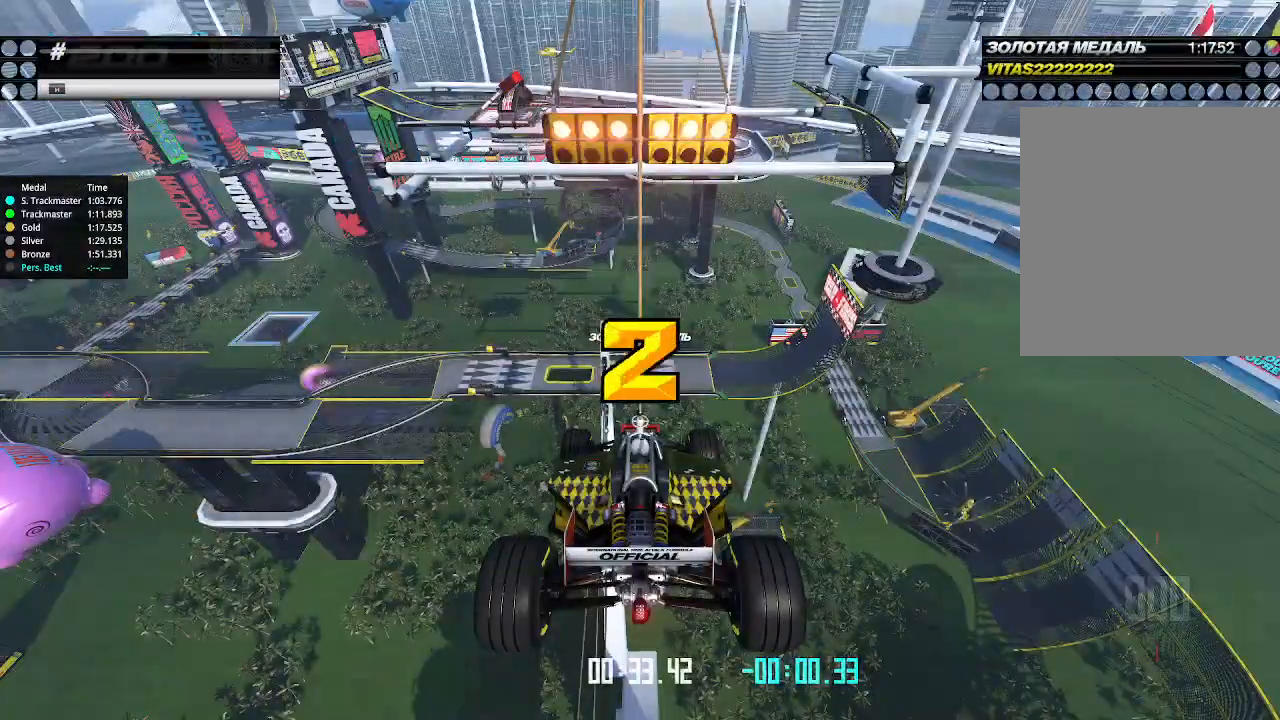
{"keys": ["up"], "events": []}
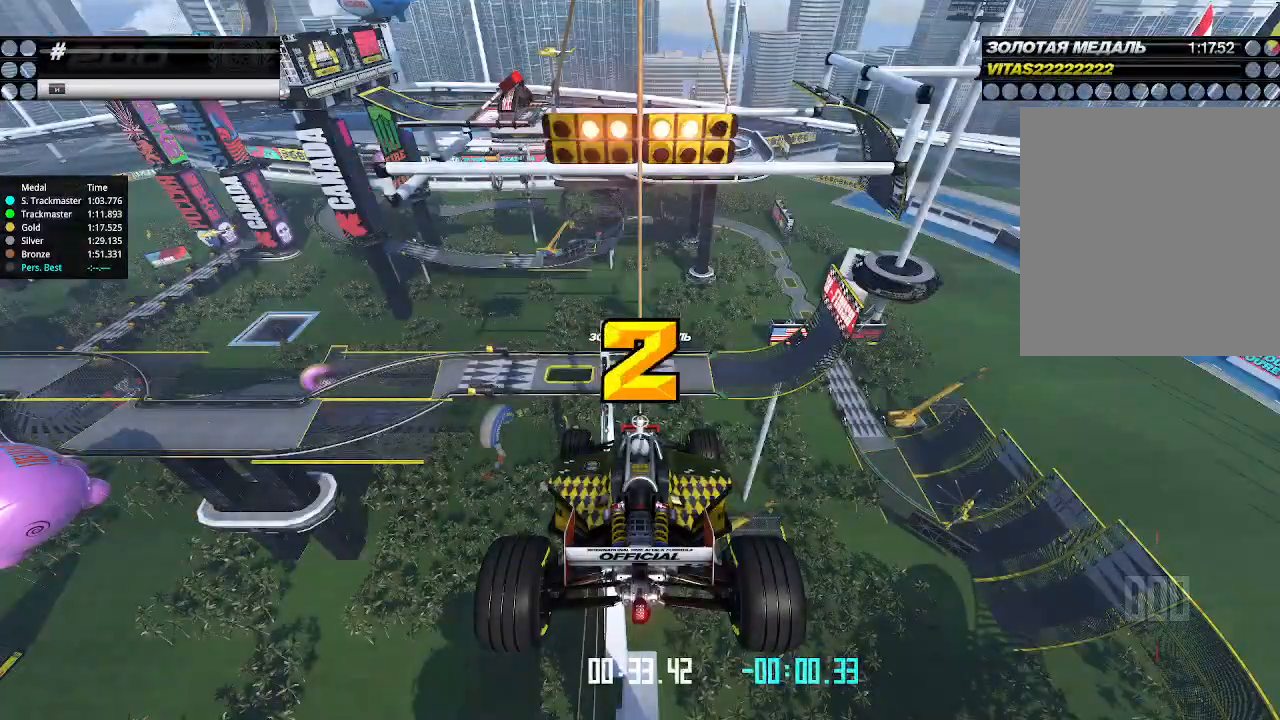
{"keys": ["up"], "events": []}
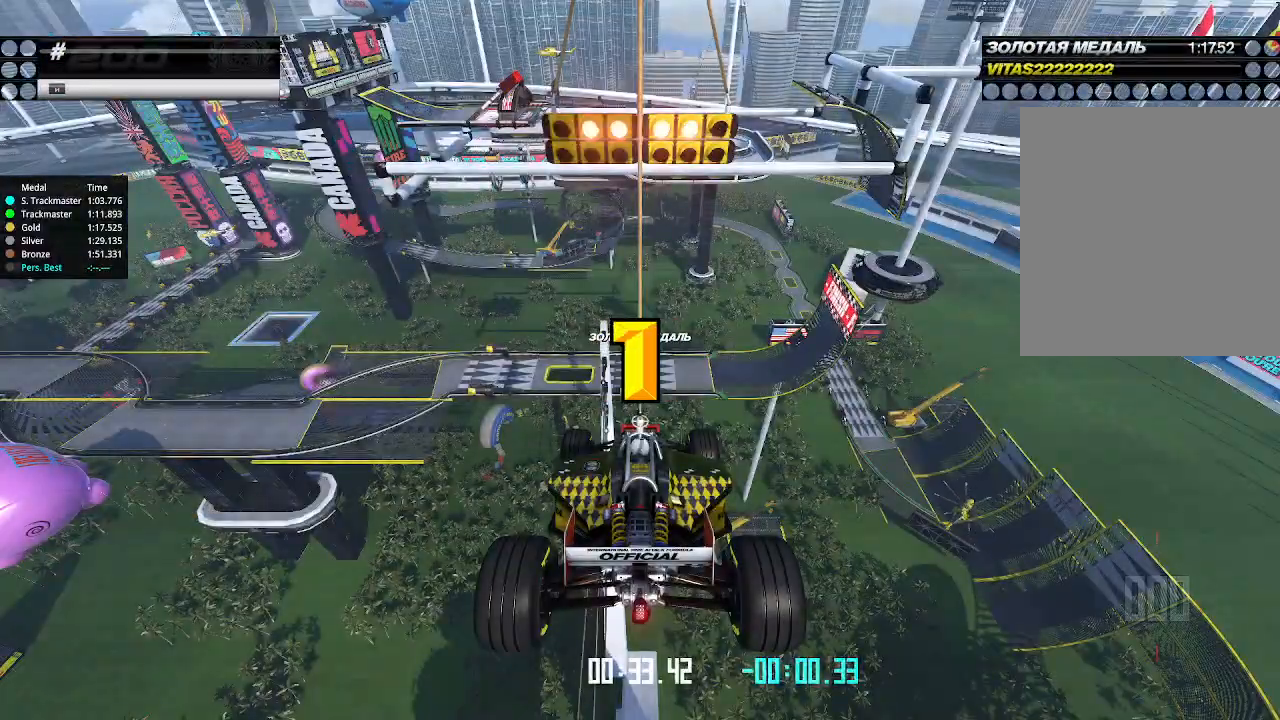
{"keys": ["up"], "events": []}
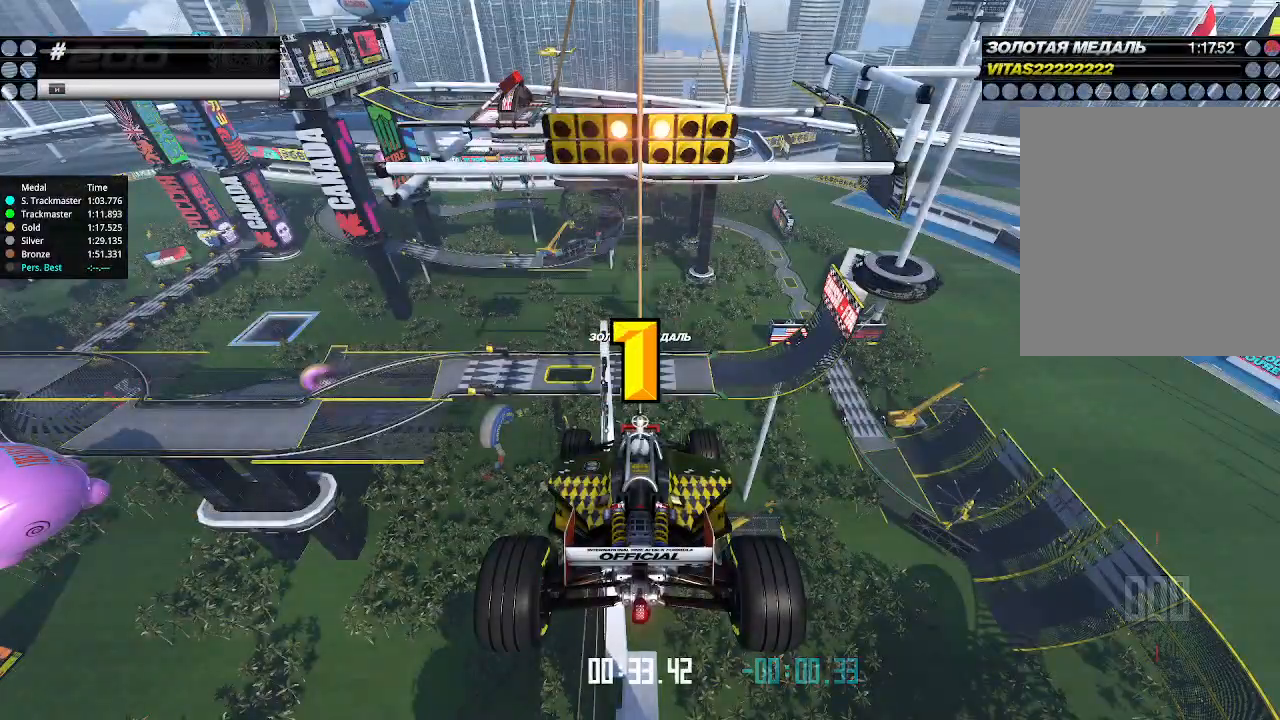
{"keys": ["up"], "events": [[367, "up", "up"], [400, "up", "down"]]}
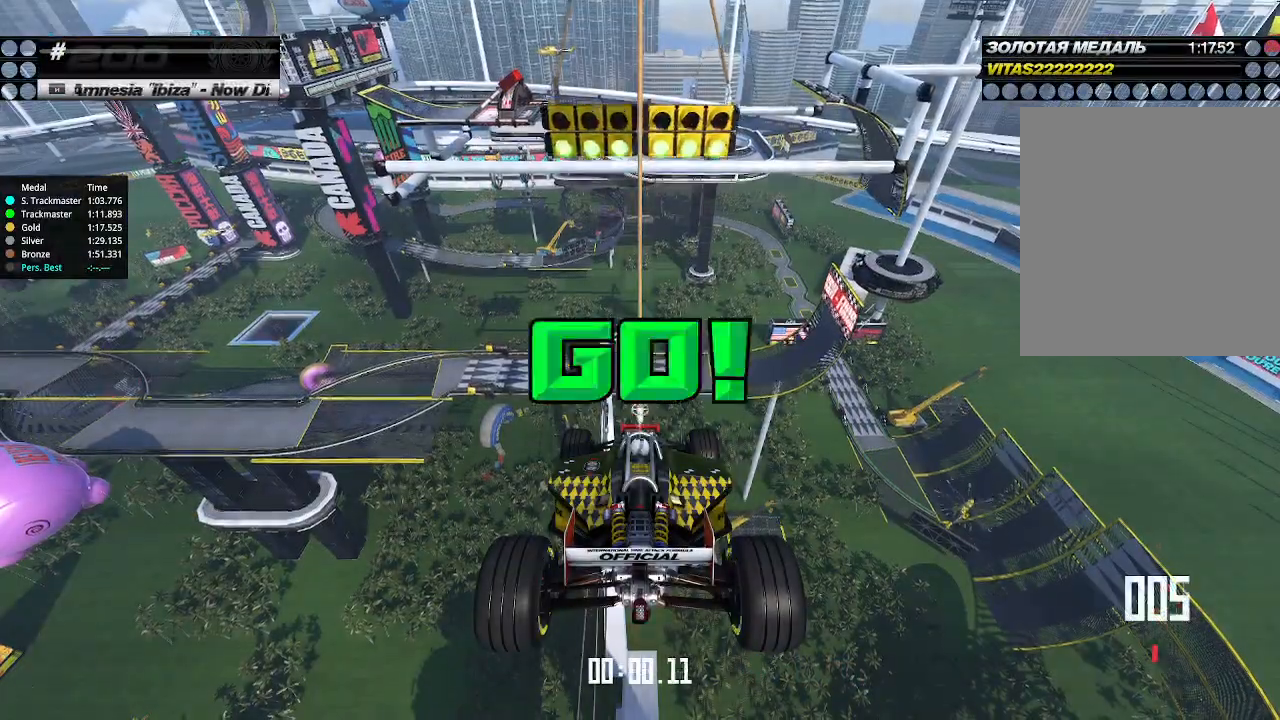
{"keys": ["up"], "events": []}
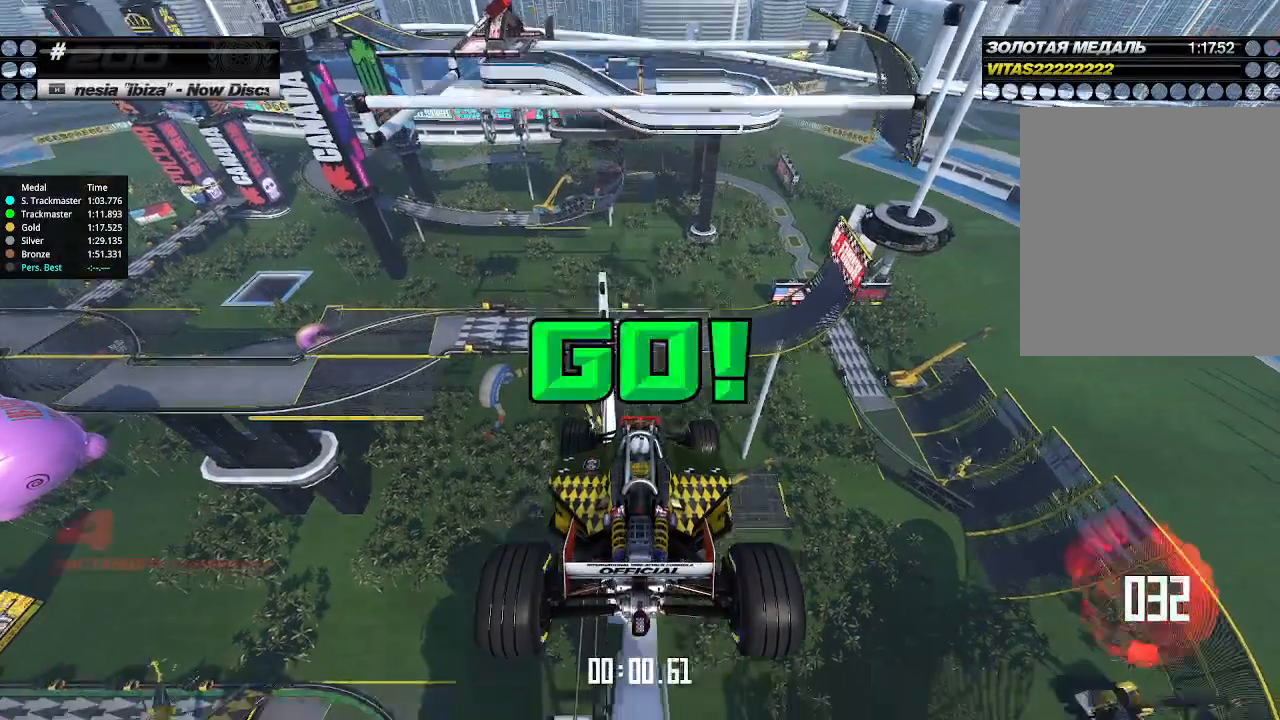
{"keys": ["up"], "events": []}
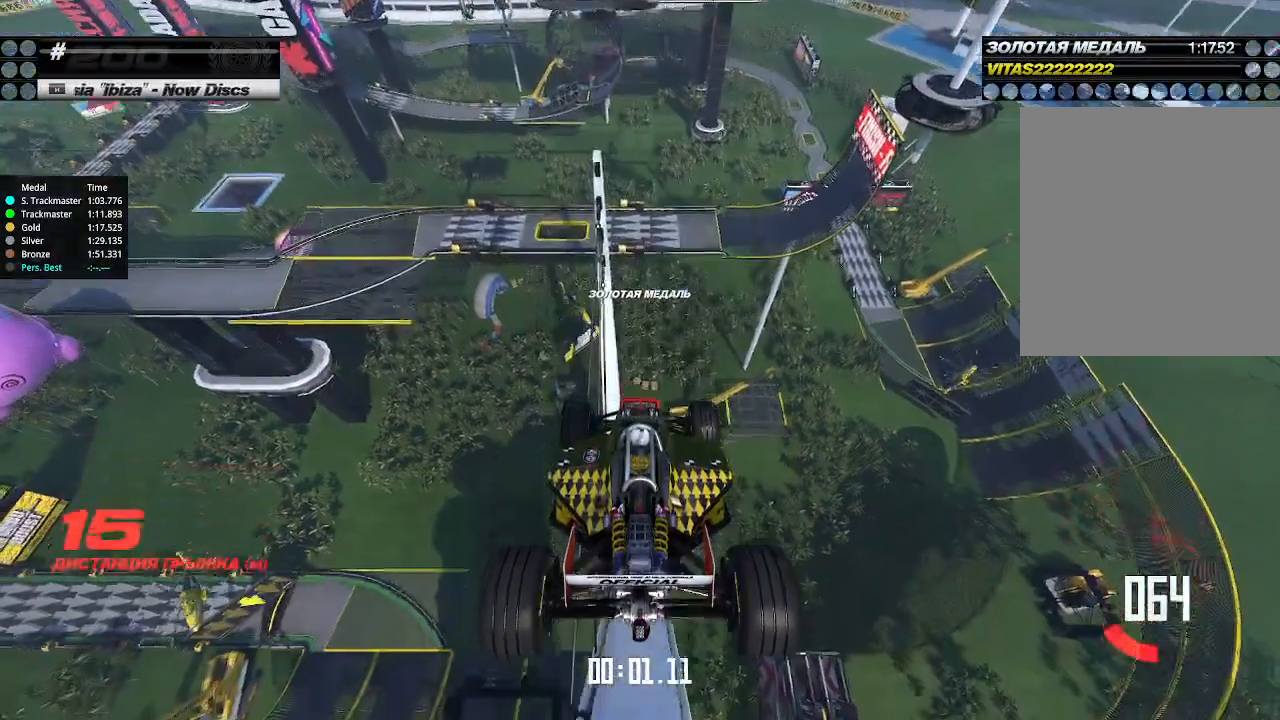
{"keys": ["up"], "events": []}
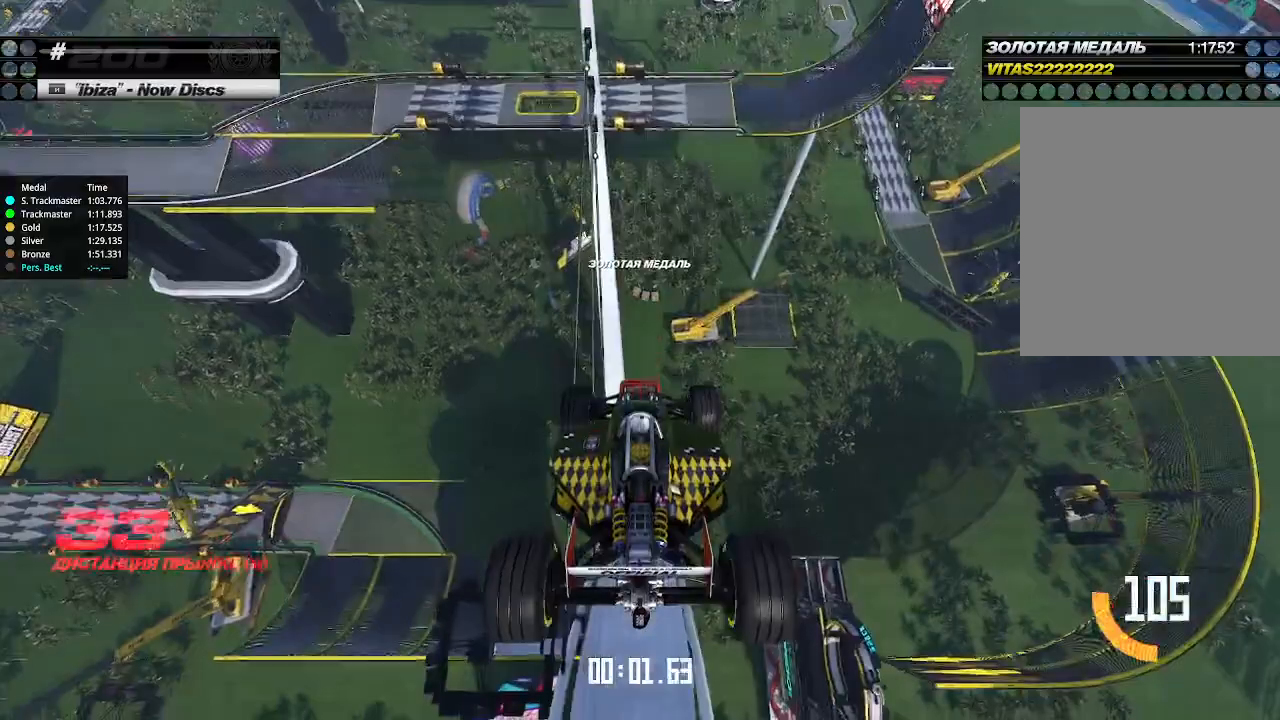
{"keys": ["up"], "events": []}
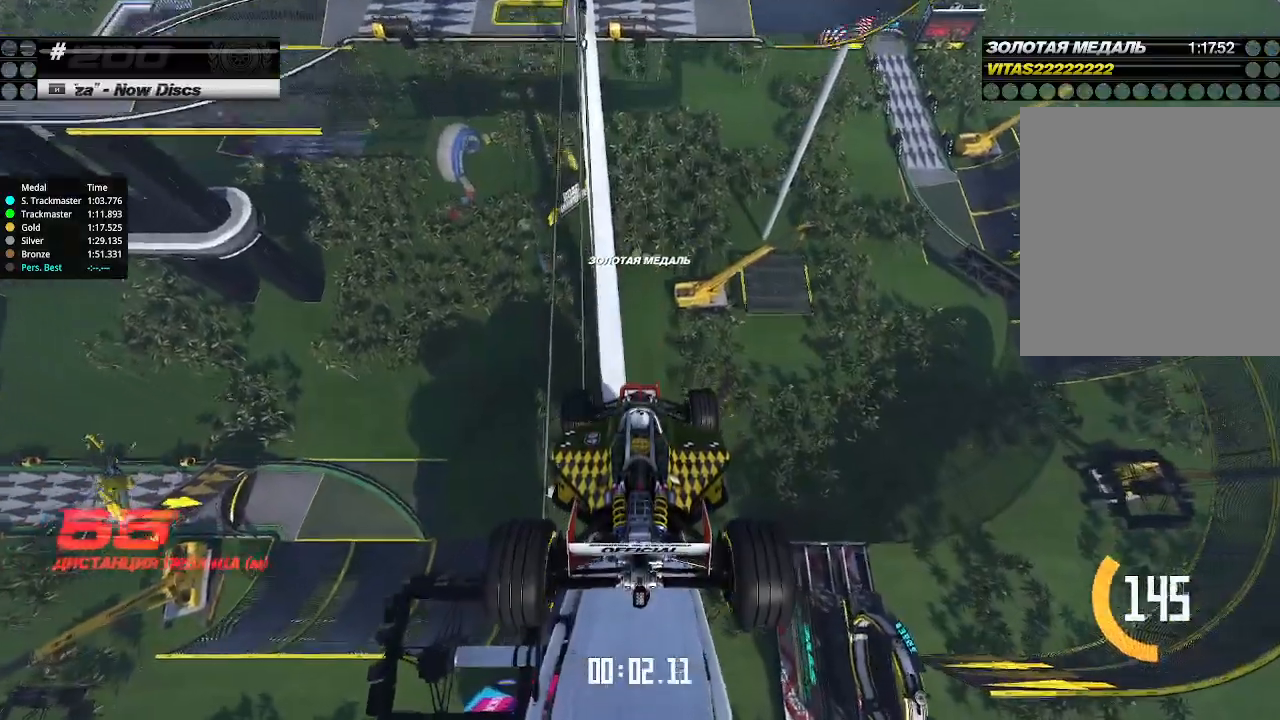
{"keys": ["up"], "events": []}
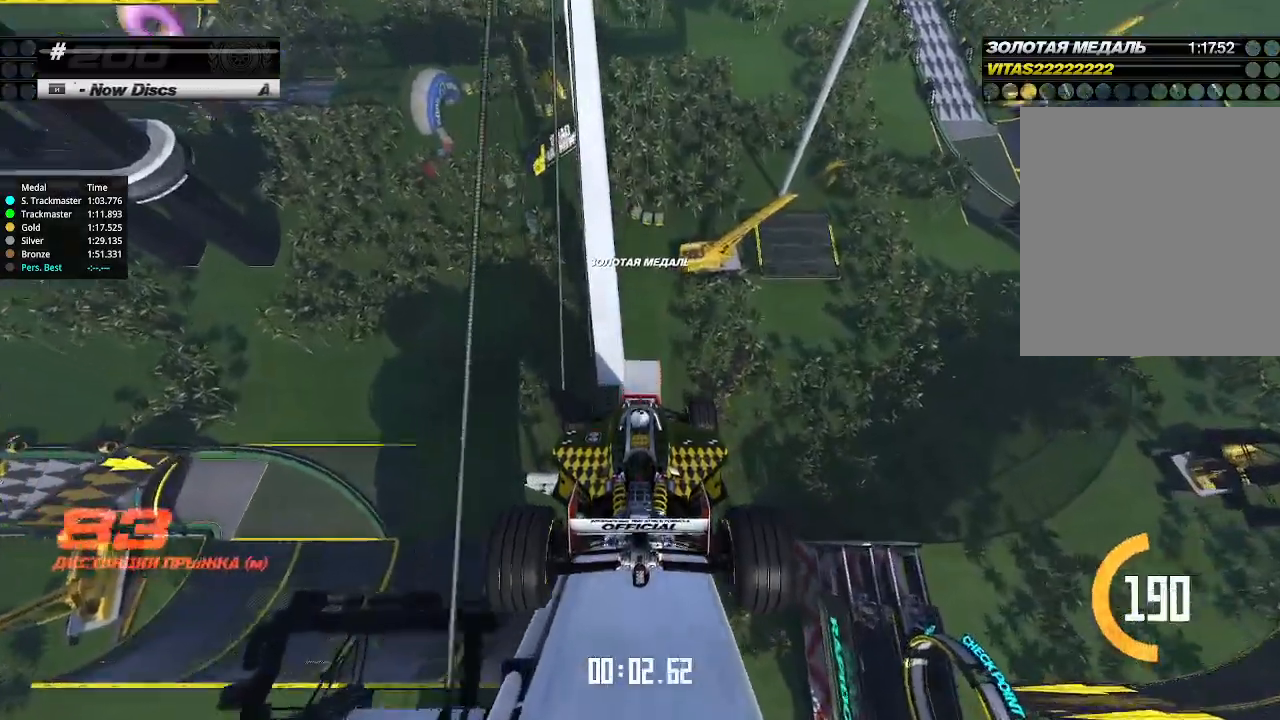
{"keys": ["up"], "events": []}
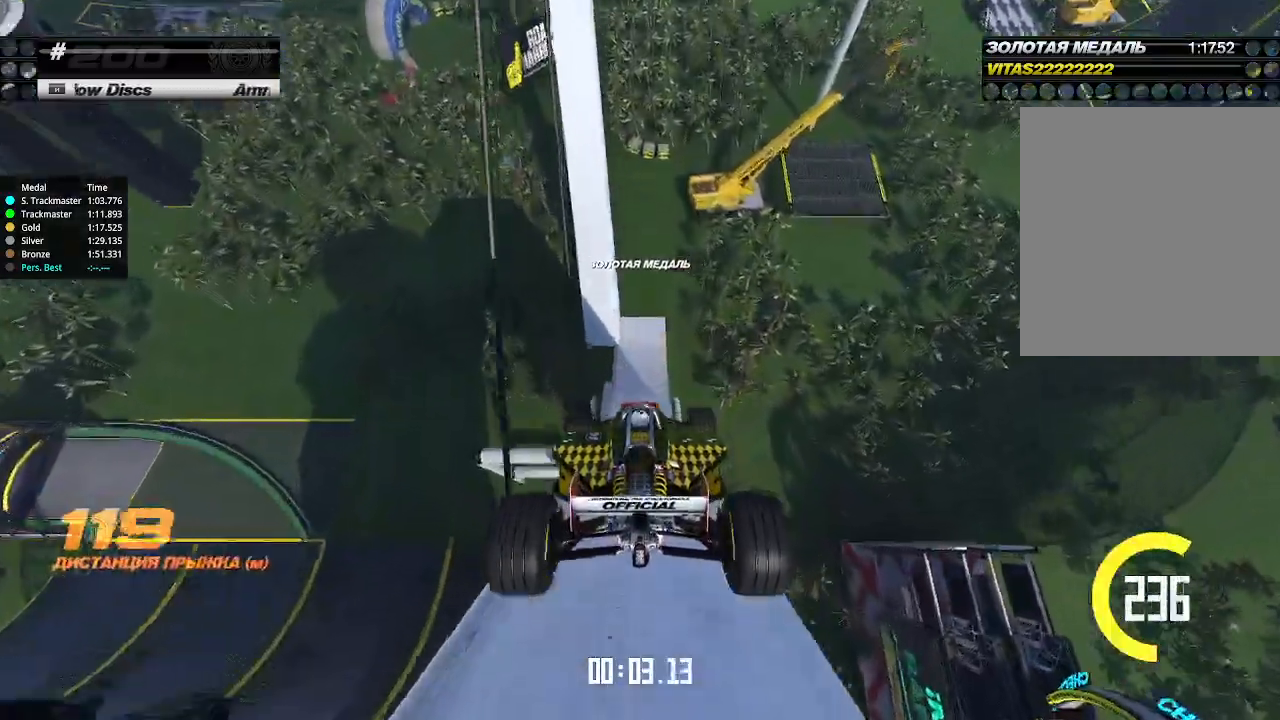
{"keys": ["up"], "events": []}
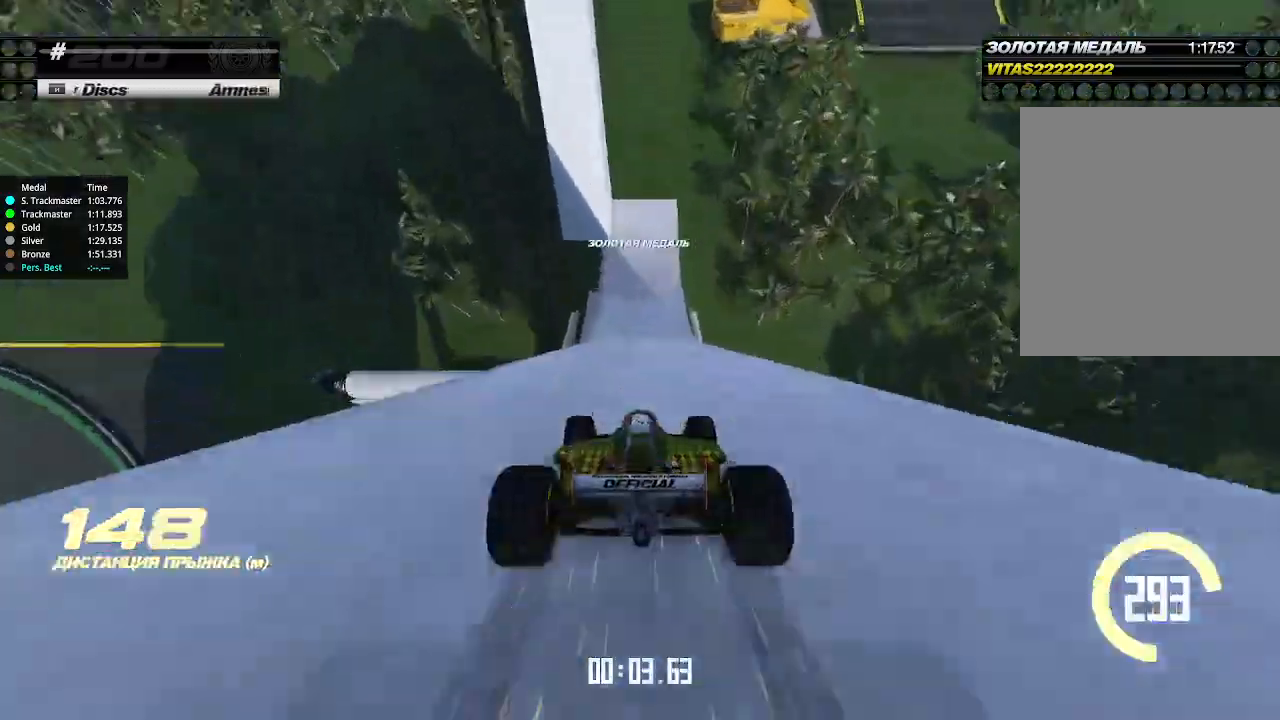
{"keys": ["up"], "events": []}
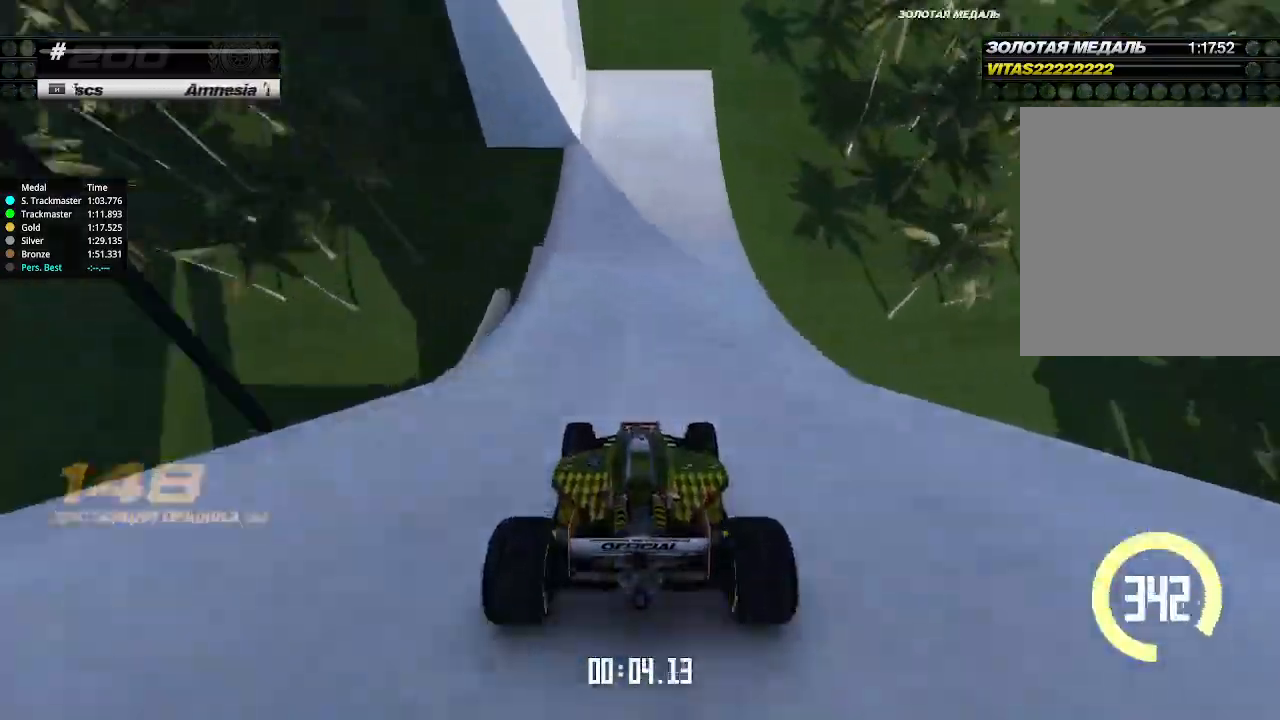
{"keys": ["left"], "events": [[167, "left", "down"], [200, "down", "down"], [400, "down", "up"], [467, "up", "up"]]}
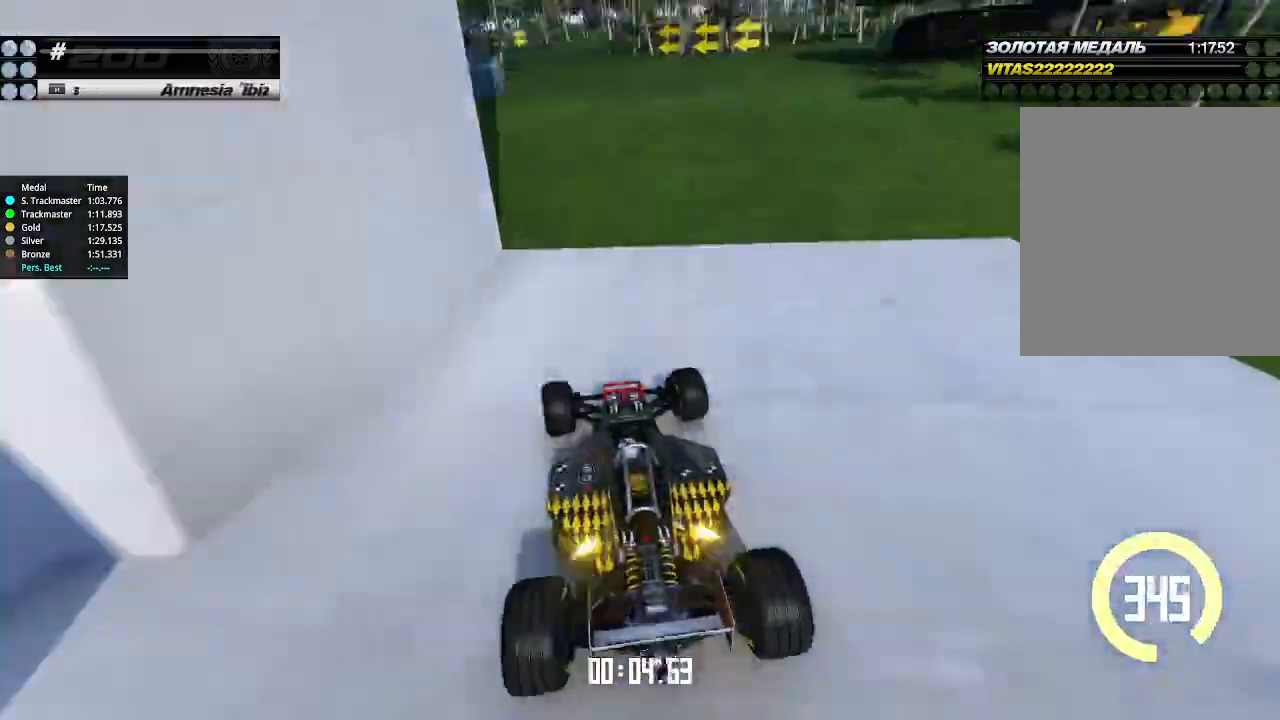
{"keys": ["left", "up"], "events": [[67, "up", "down"]]}
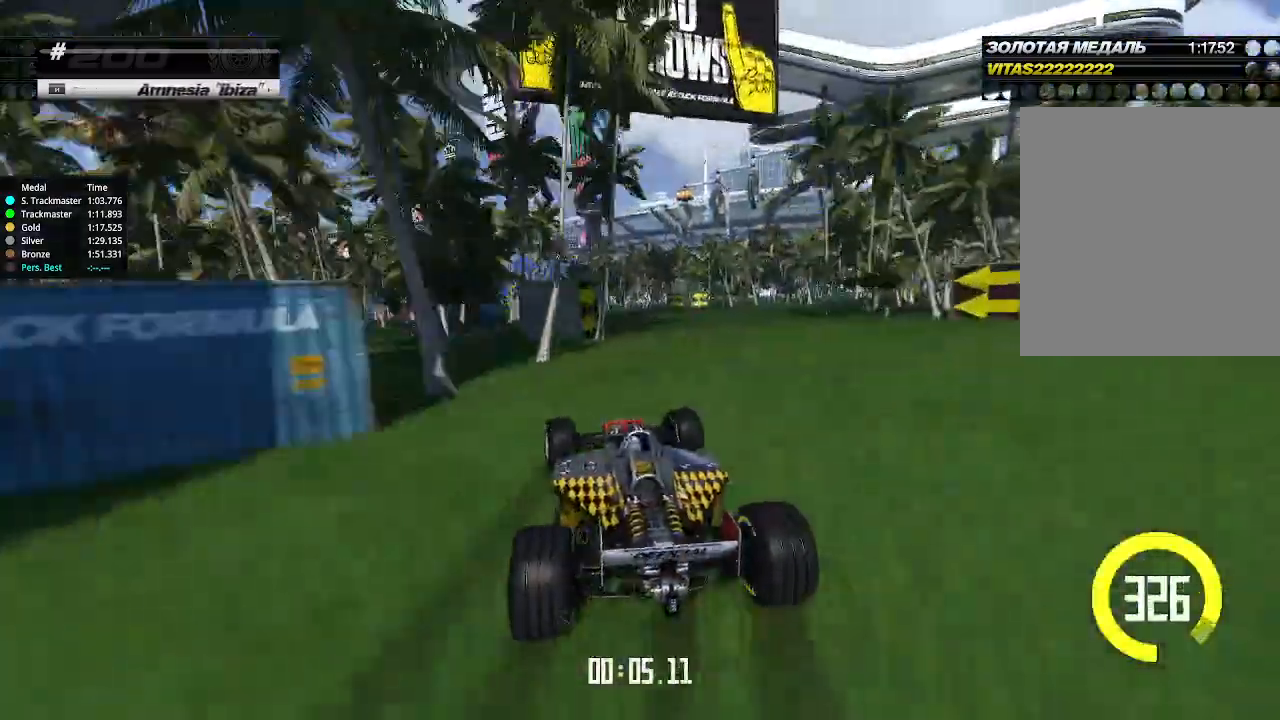
{"keys": ["up"], "events": [[233, "left", "up"]]}
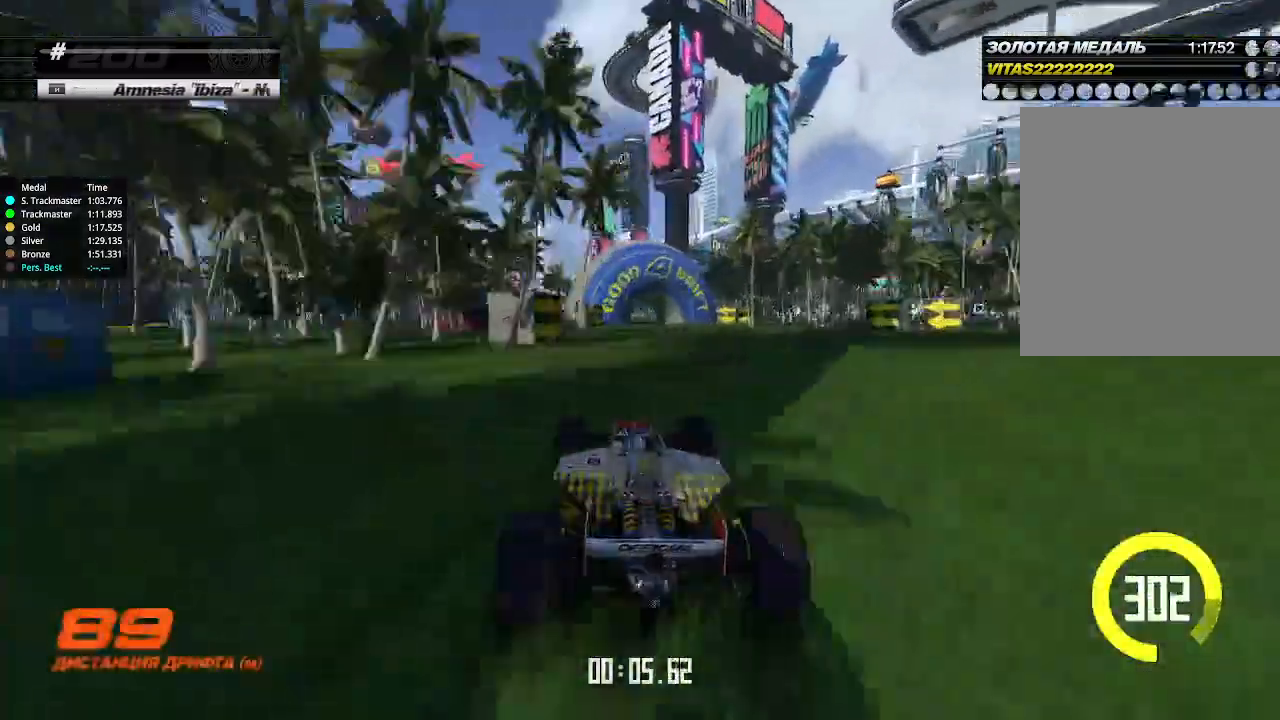
{"keys": ["down", "left", "up"], "events": [[400, "left", "down"], [433, "down", "down"]]}
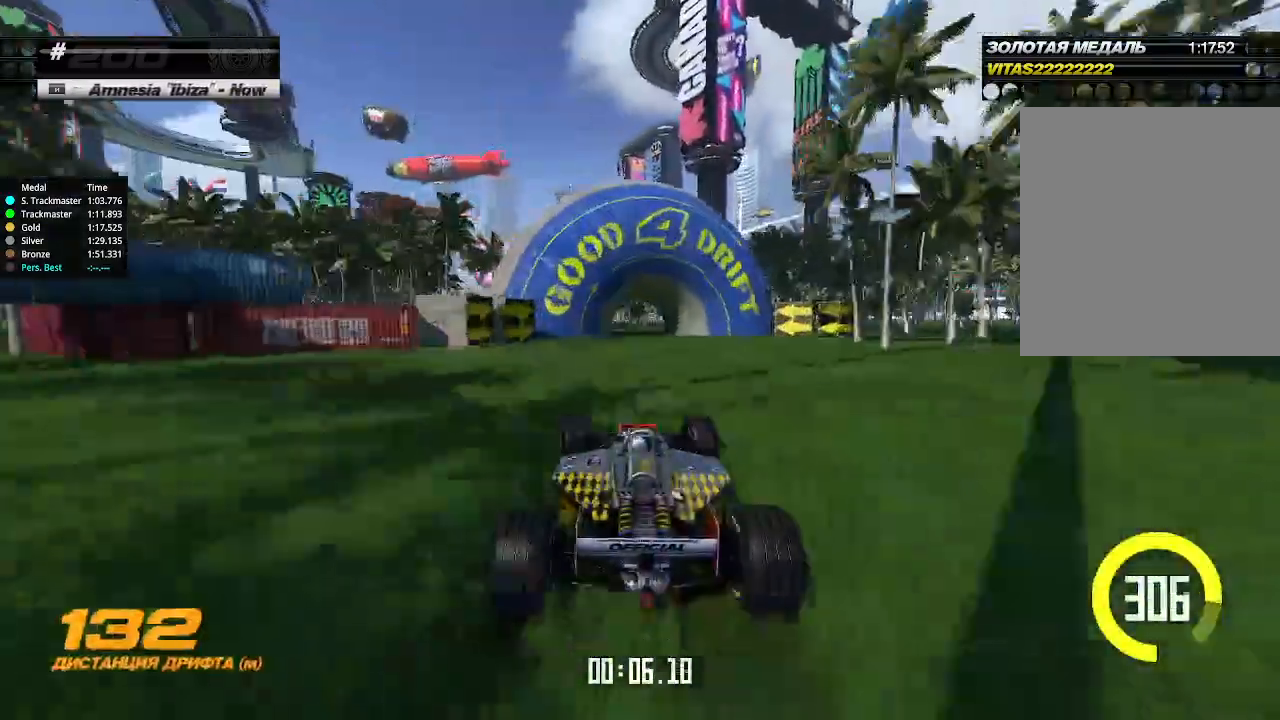
{"keys": ["up"], "events": [[133, "down", "up"], [467, "left", "up"]]}
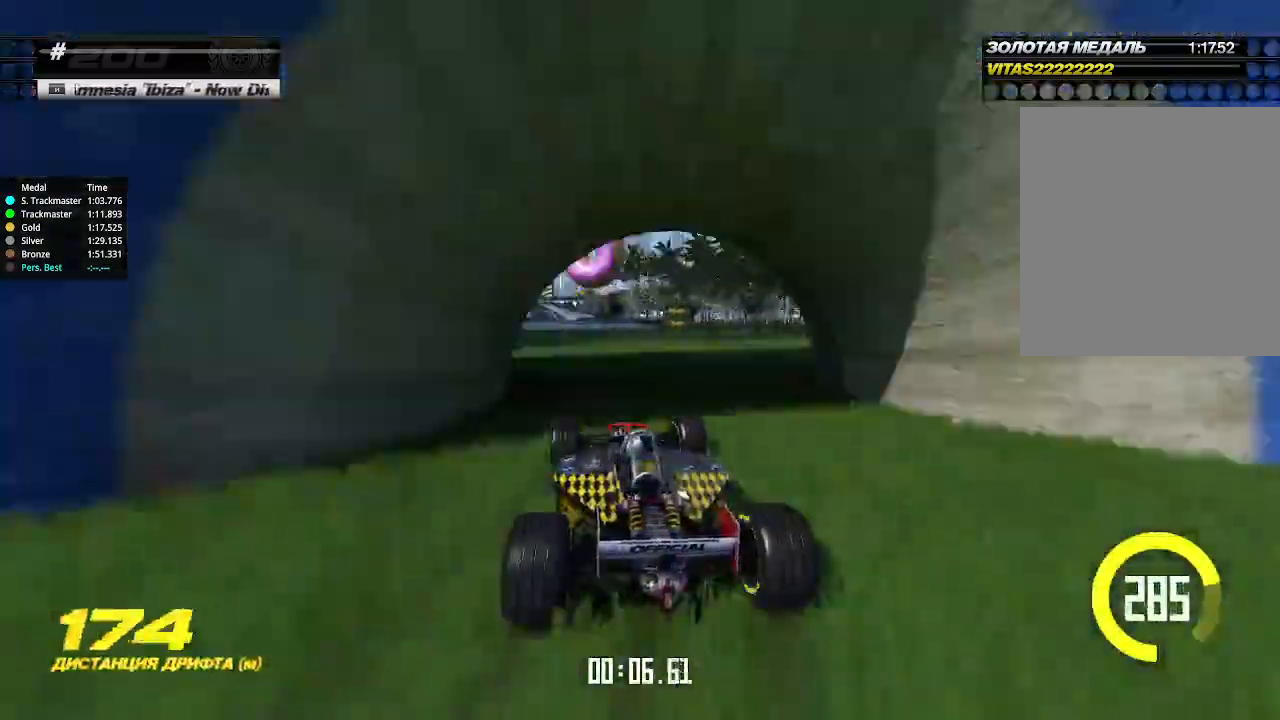
{"keys": ["up"], "events": [[100, "left", "down"], [200, "left", "up"], [367, "left", "down"], [467, "left", "up"]]}
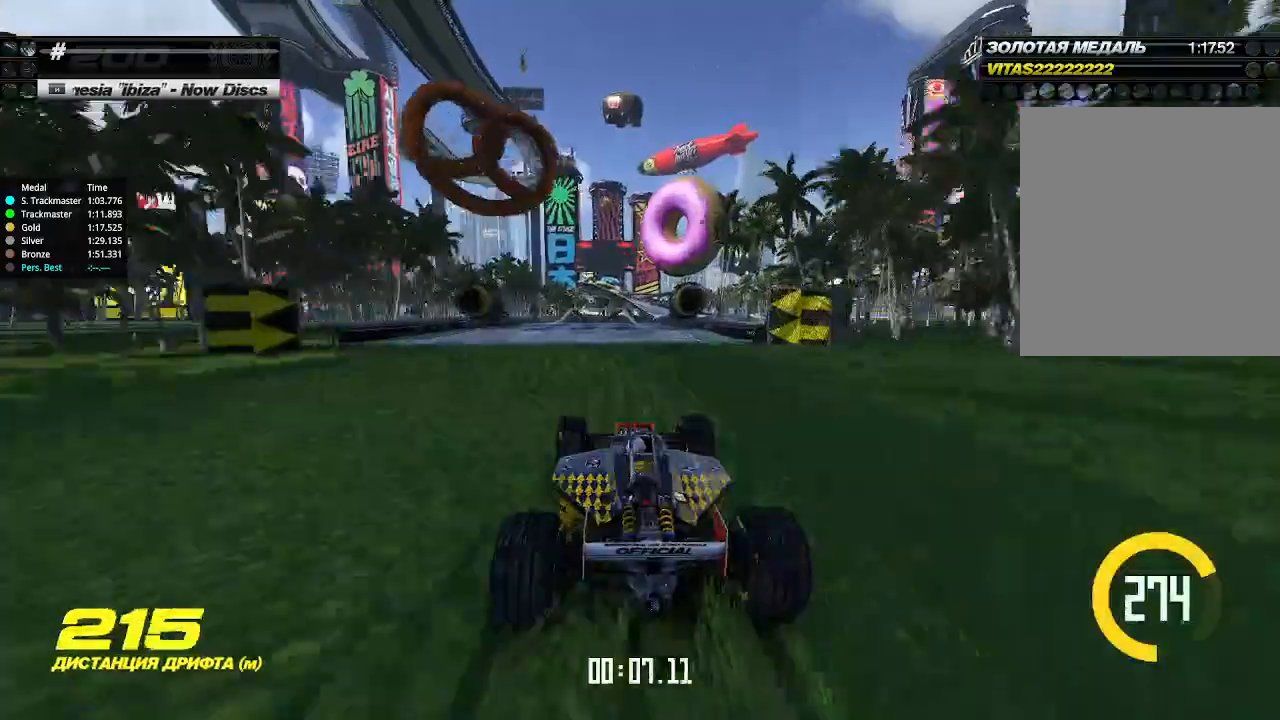
{"keys": ["up"], "events": [[33, "right", "down"], [100, "right", "up"], [133, "left", "down"], [267, "left", "up"], [333, "right", "down"], [400, "right", "up"]]}
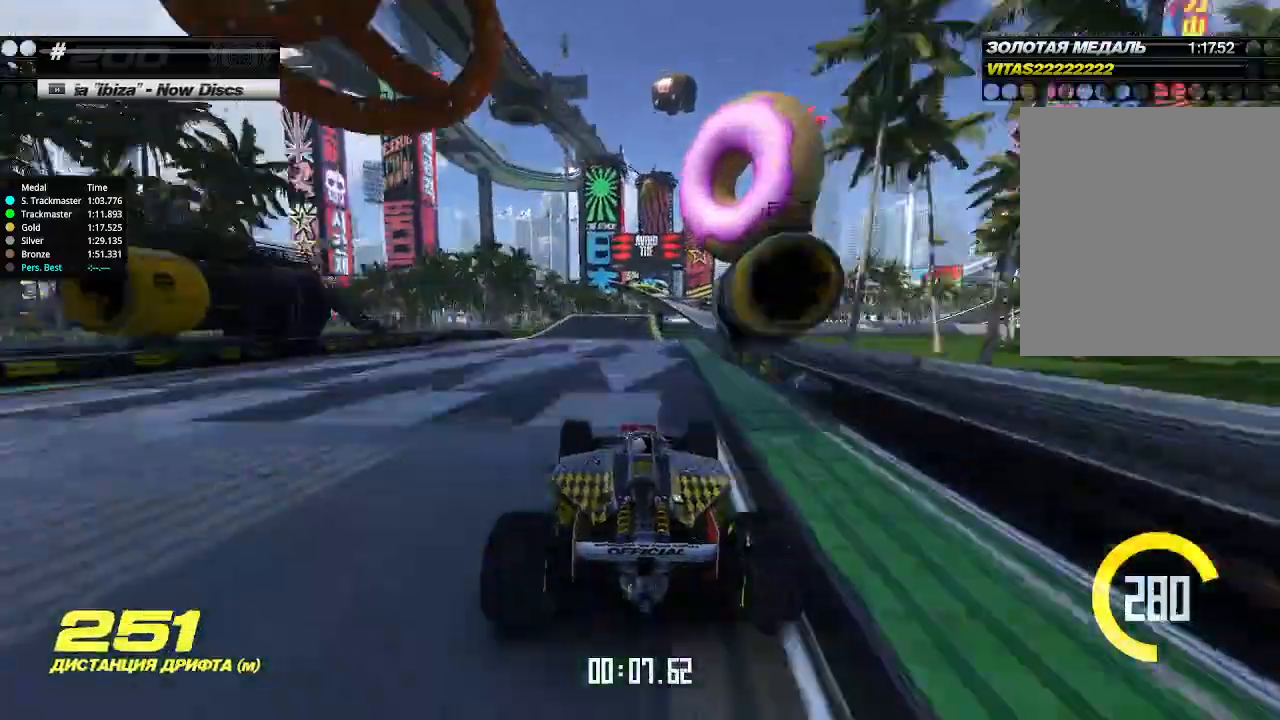
{"keys": ["up"], "events": [[267, "right", "down"], [400, "right", "up"]]}
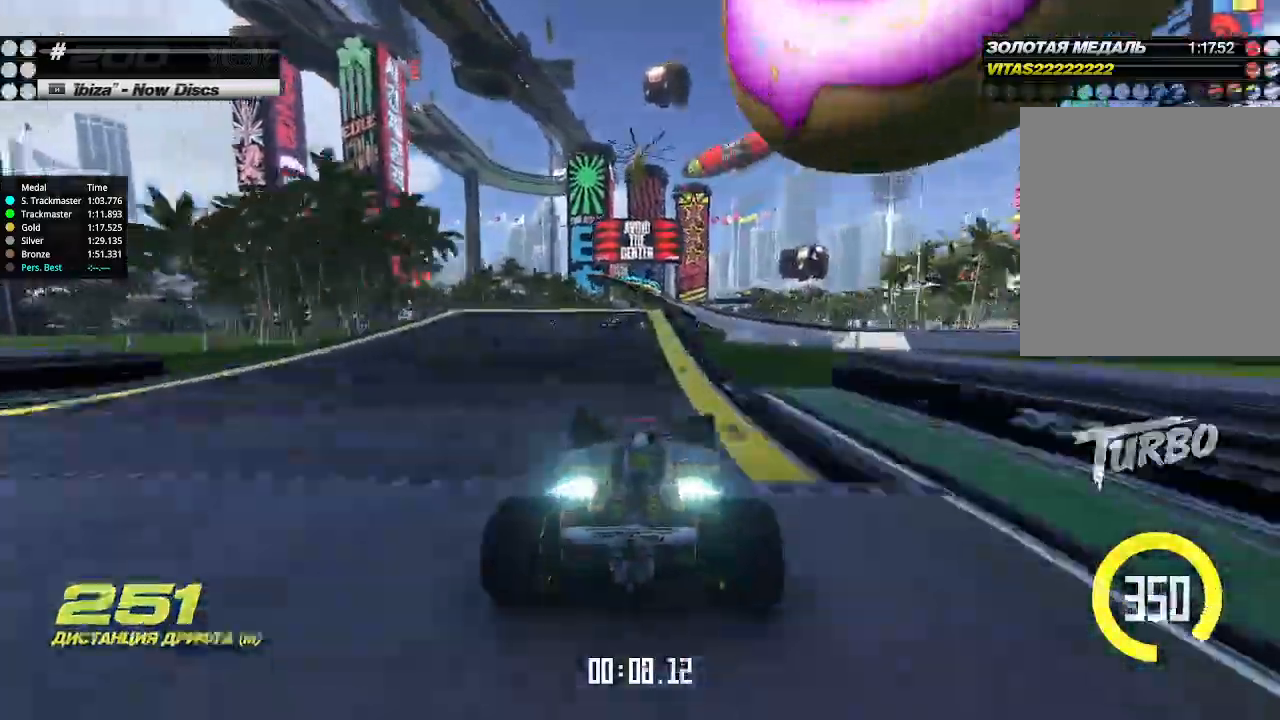
{"keys": ["right", "up"], "events": [[67, "left", "down"], [133, "left", "up"], [367, "right", "down"]]}
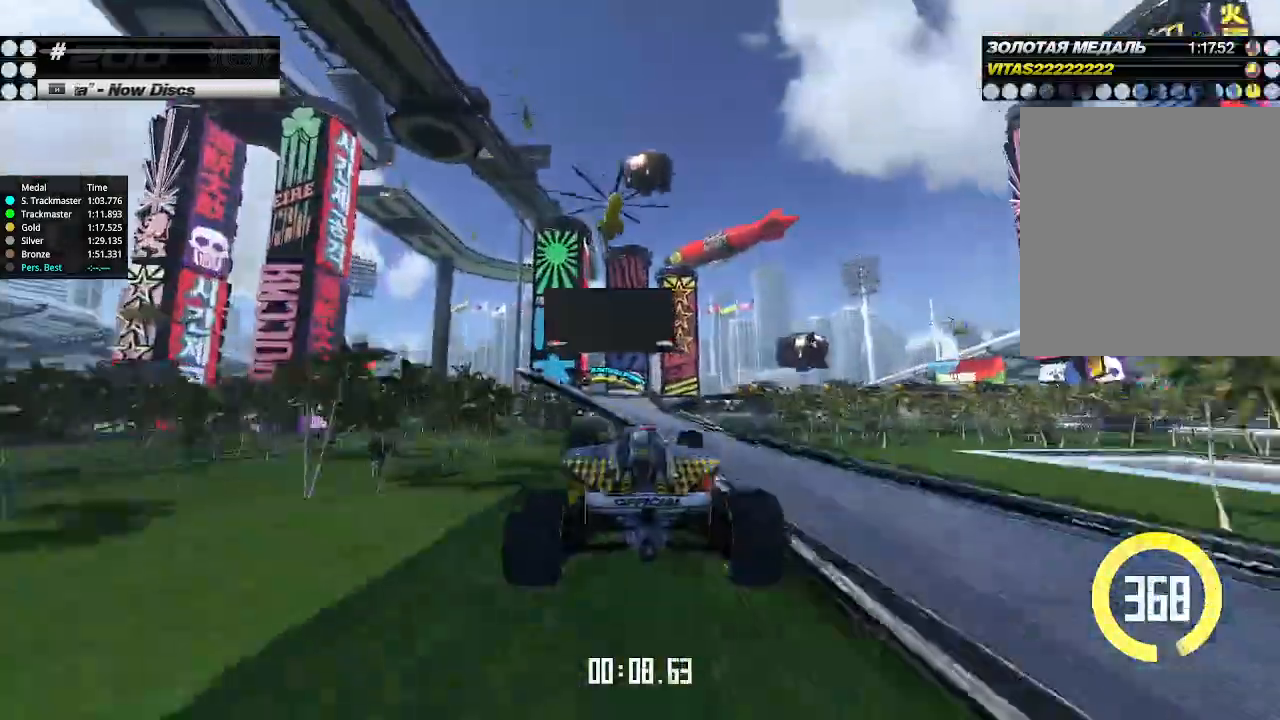
{"keys": ["right", "up"], "events": []}
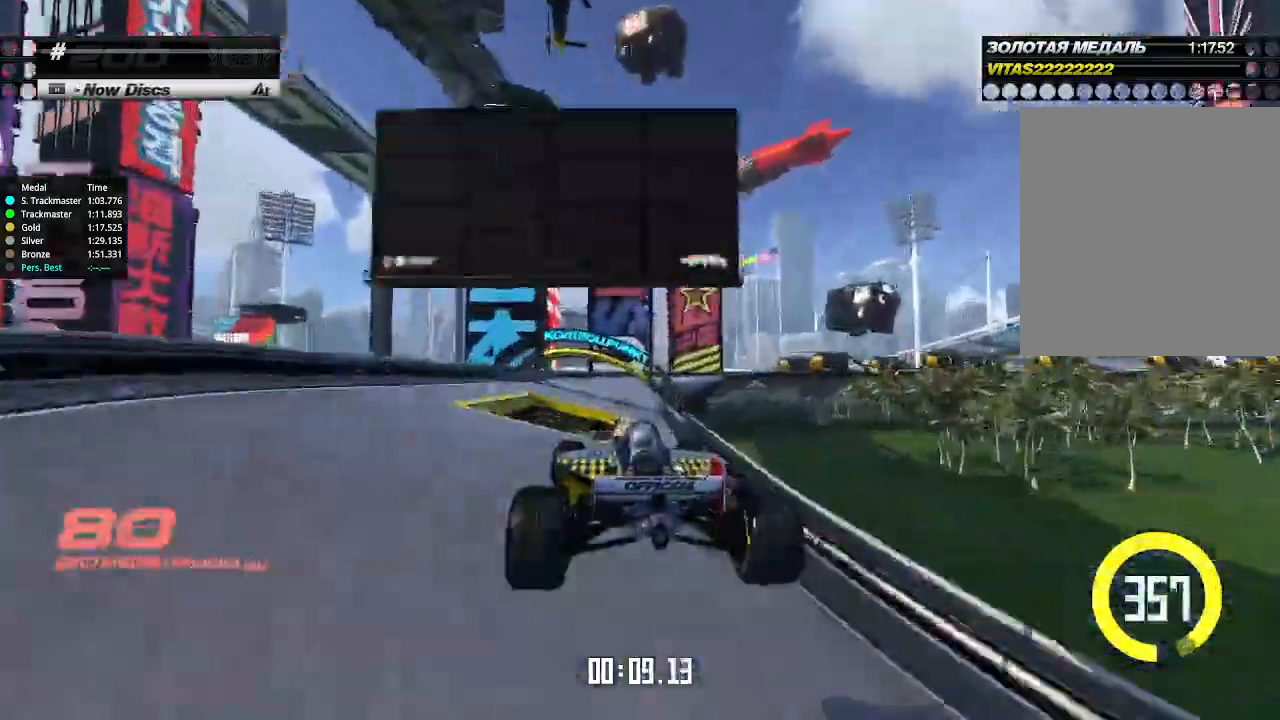
{"keys": ["down", "right"], "events": [[133, "right", "up"], [233, "down", "down"], [233, "left", "down"], [300, "up", "up"], [400, "left", "up"], [400, "right", "down"]]}
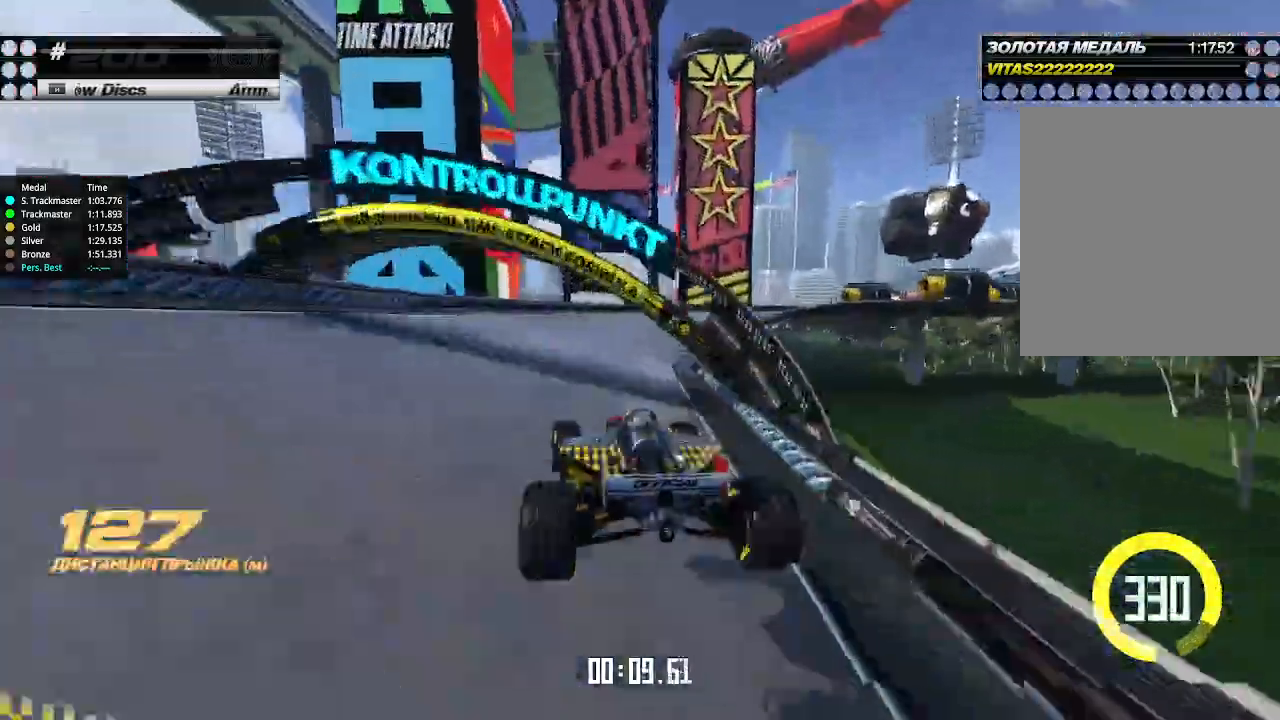
{"keys": ["down", "right"], "events": []}
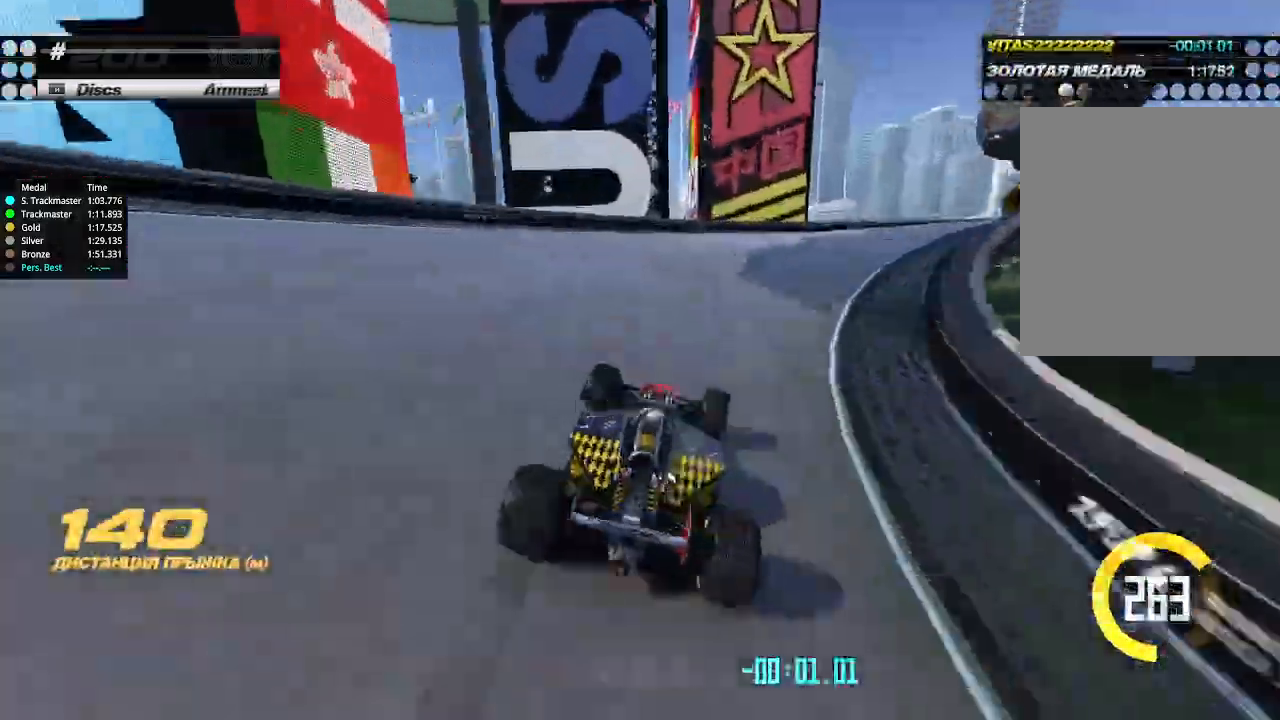
{"keys": ["right", "up"], "events": [[333, "up", "down"], [400, "down", "up"]]}
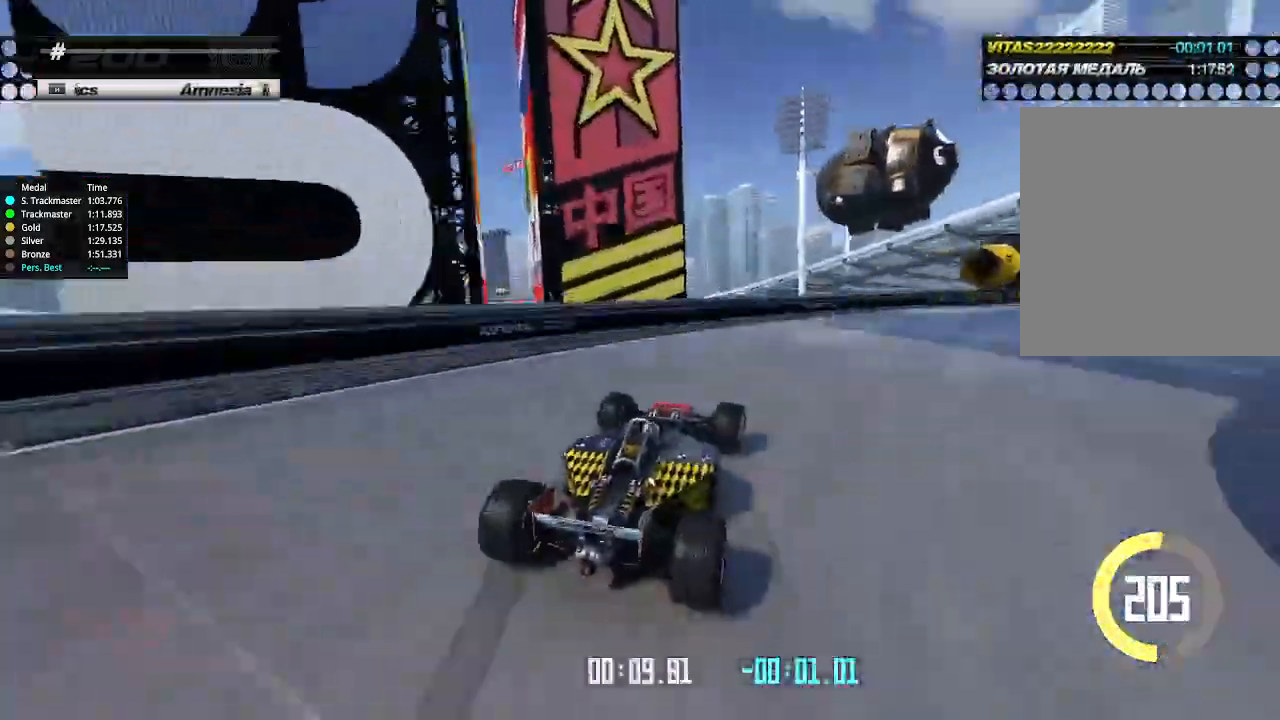
{"keys": ["right", "up"], "events": []}
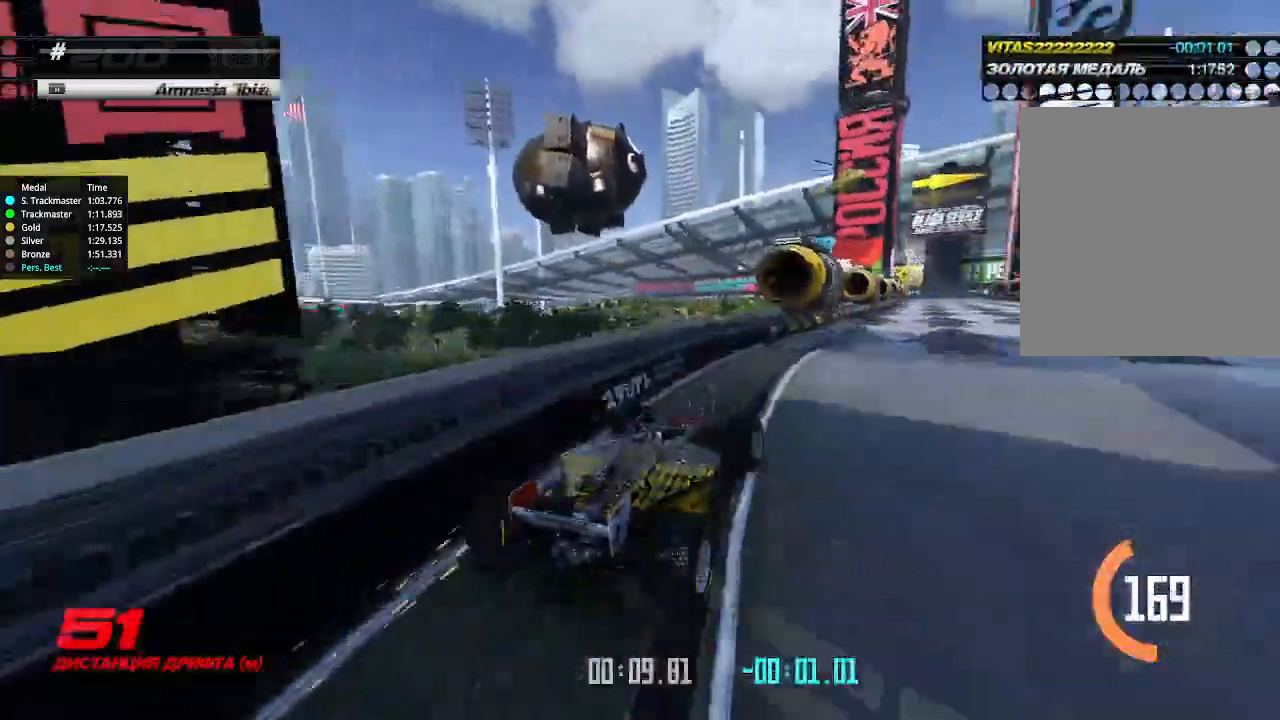
{"keys": ["up"], "events": [[100, "right", "up"], [133, "left", "down"], [333, "left", "up"]]}
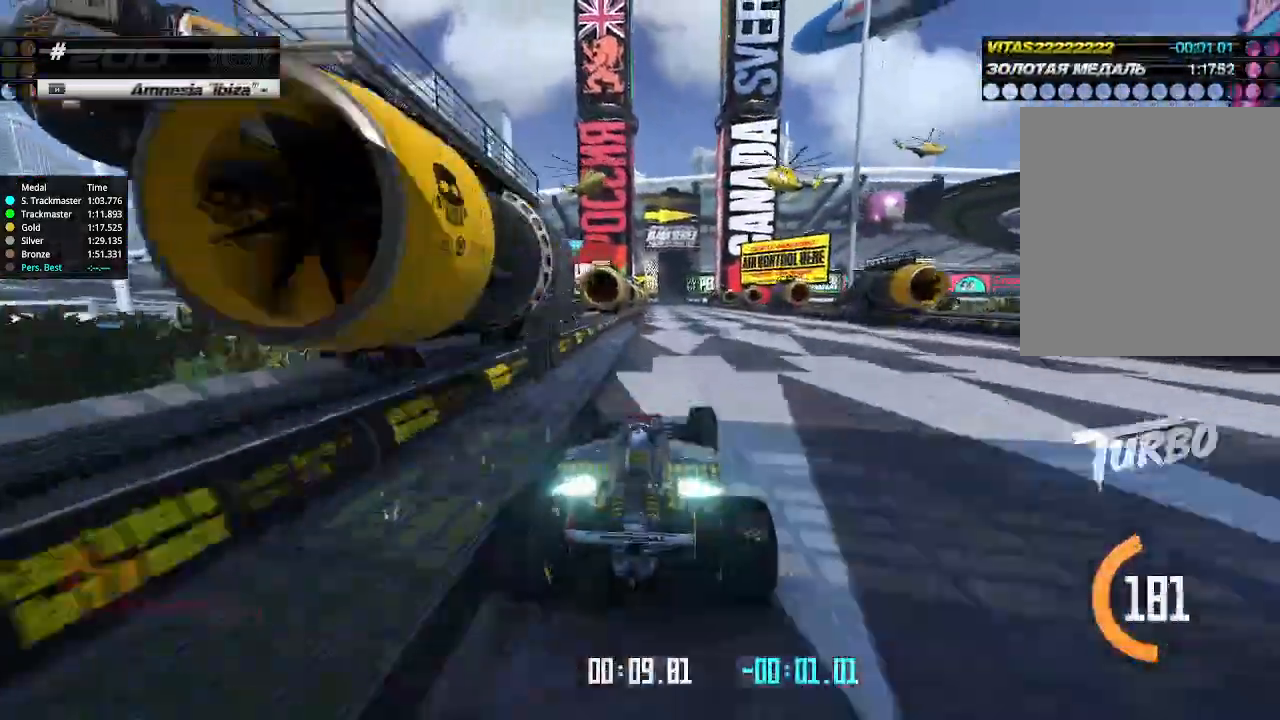
{"keys": ["up"], "events": [[233, "right", "down"], [300, "right", "up"]]}